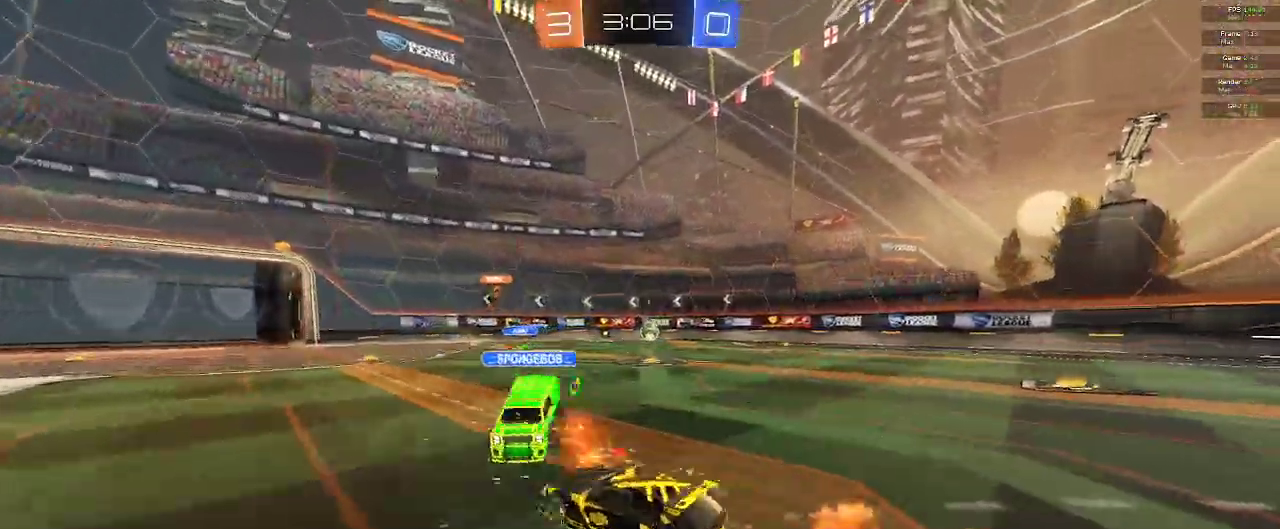
Gameplay with a controller (Xbox layout); each line is a JSON object with the inputs held at the frame after it (dt_ms = milliseconds from this image to that frame). "events" lists button and stick changes between this image and that frame as [ms after this image, input, new state], when the widget could be followed in between.
{"dt_ms": 500, "buttons": ["Y", "R2"], "left_stick": "right", "right_stick": "center", "events": [[67, "B", "up"], [67, "Y", "down"], [167, "B", "down"], [167, "Y", "up"], [317, "B", "up"], [483, "Y", "down"], [500, "left_stick", "right"]]}
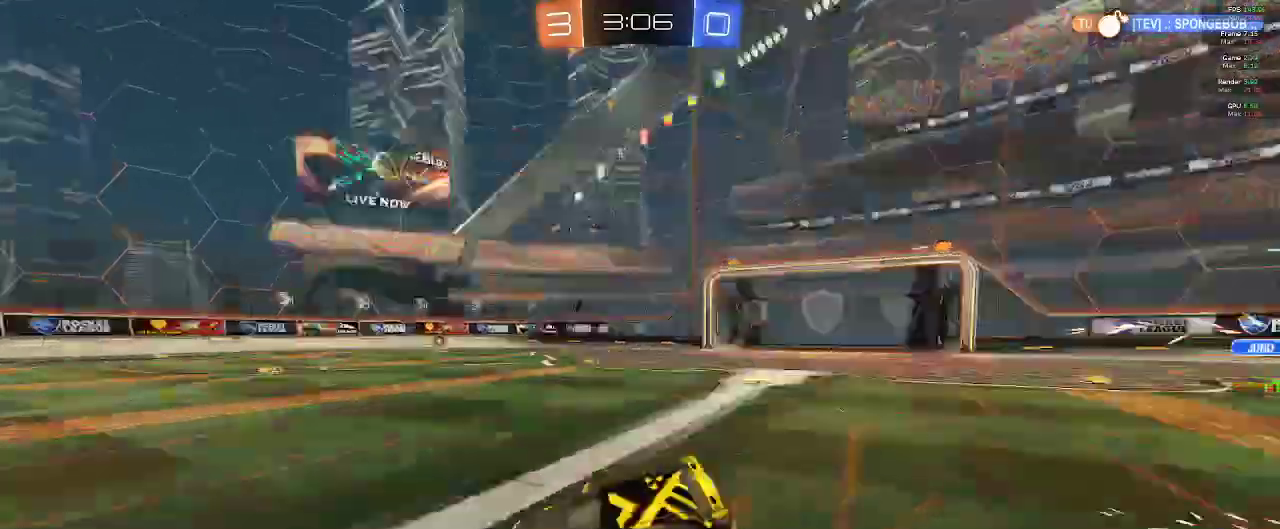
{"dt_ms": 500, "buttons": ["R2"], "left_stick": "right", "right_stick": "center", "events": [[33, "Y", "up"]]}
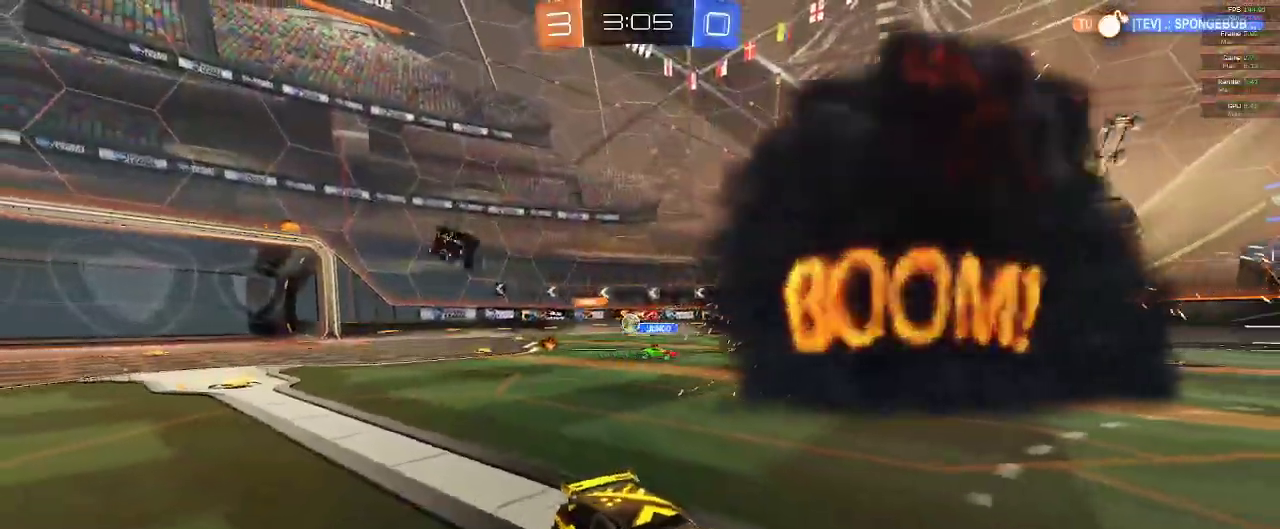
{"dt_ms": 500, "buttons": ["R2"], "left_stick": "right", "right_stick": "center", "events": []}
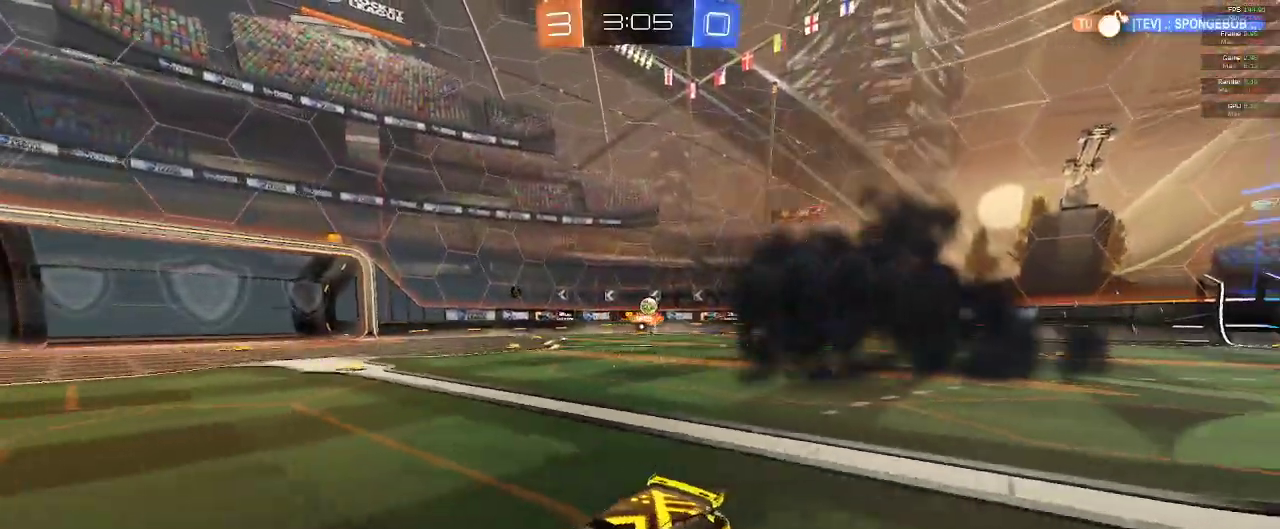
{"dt_ms": 500, "buttons": ["R2"], "left_stick": "right", "right_stick": "center", "events": []}
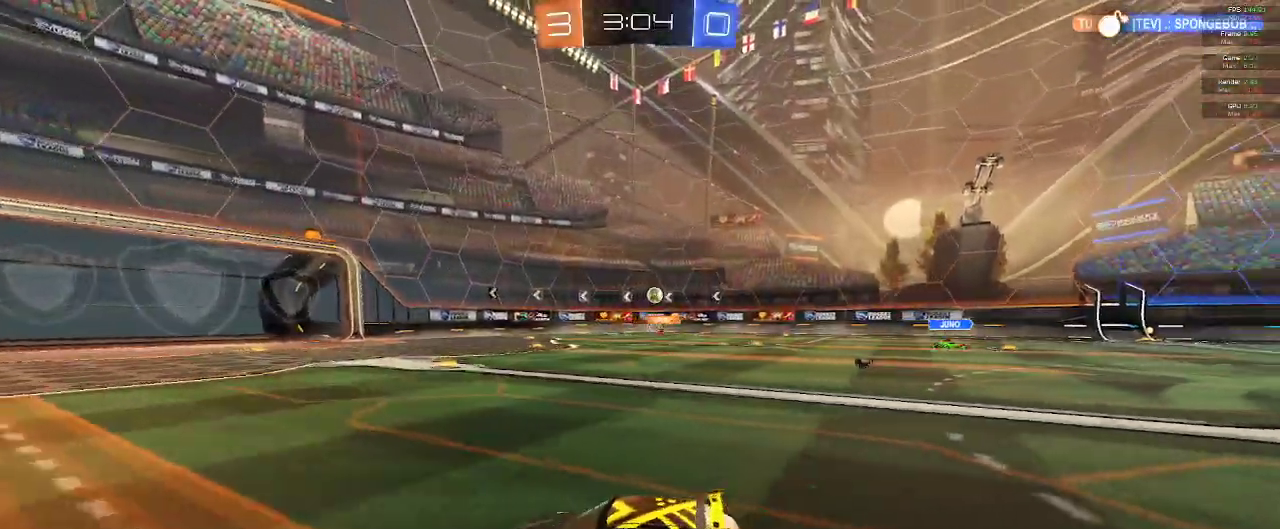
{"dt_ms": 500, "buttons": ["R2"], "left_stick": "center", "right_stick": "center", "events": [[450, "left_stick", "center"]]}
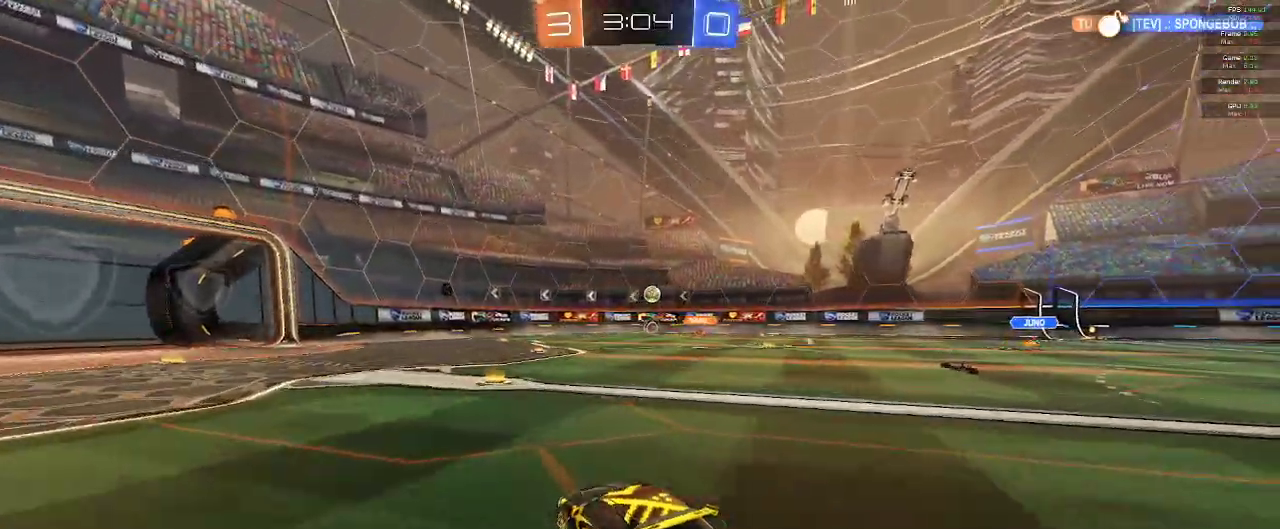
{"dt_ms": 500, "buttons": ["Y", "R2"], "left_stick": "left", "right_stick": "center", "events": [[183, "left_stick", "right"], [400, "left_stick", "center"], [467, "left_stick", "left"], [483, "Y", "down"]]}
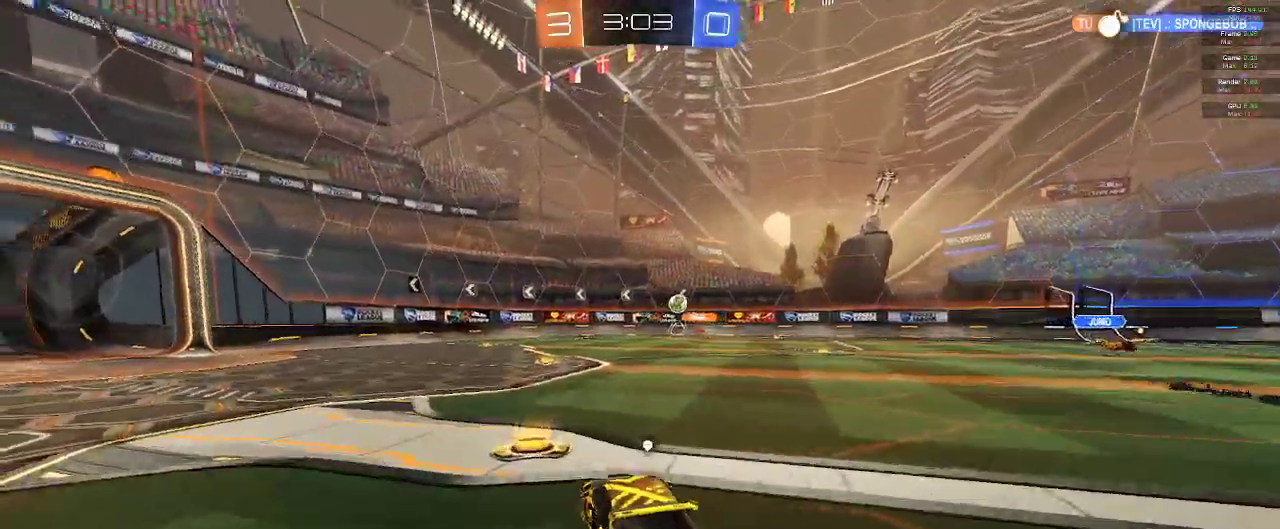
{"dt_ms": 500, "buttons": ["R2"], "left_stick": "left", "right_stick": "center"}
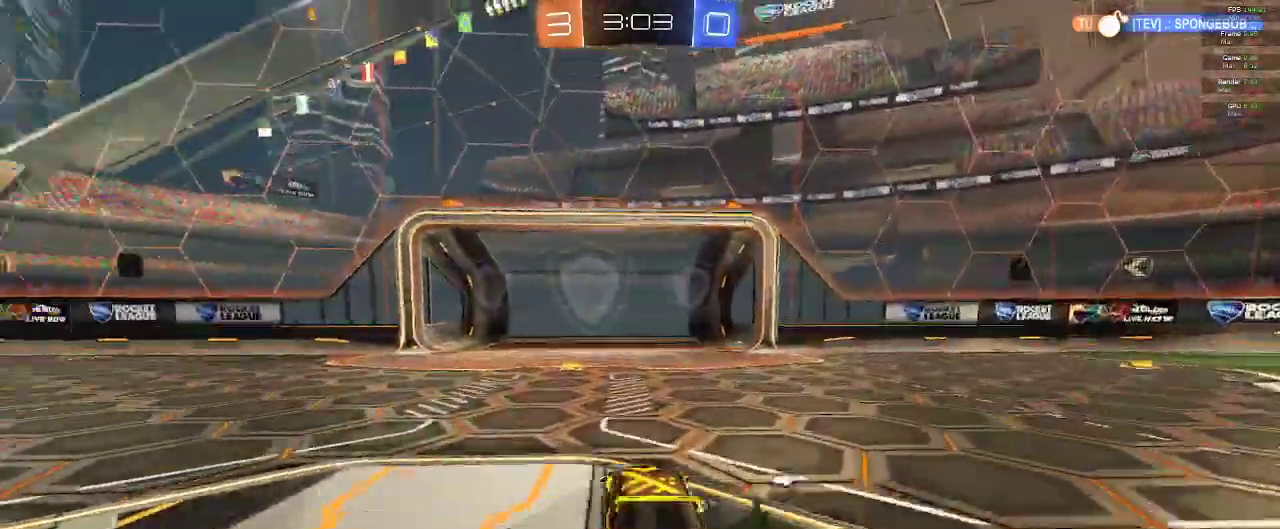
{"dt_ms": 500, "buttons": ["R2"], "left_stick": "center", "right_stick": "center", "events": [[100, "left_stick", "center"], [267, "left_stick", "right"], [283, "Y", "down"], [383, "Y", "up"], [400, "left_stick", "center"]]}
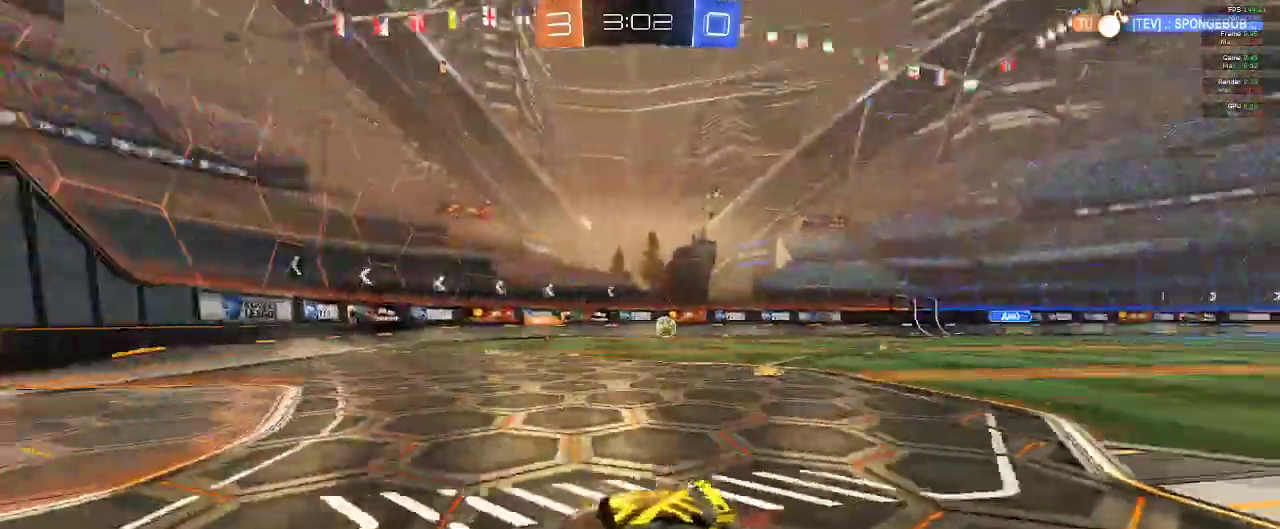
{"dt_ms": 500, "buttons": ["R2"], "left_stick": "right", "right_stick": "center", "events": [[200, "left_stick", "right"]]}
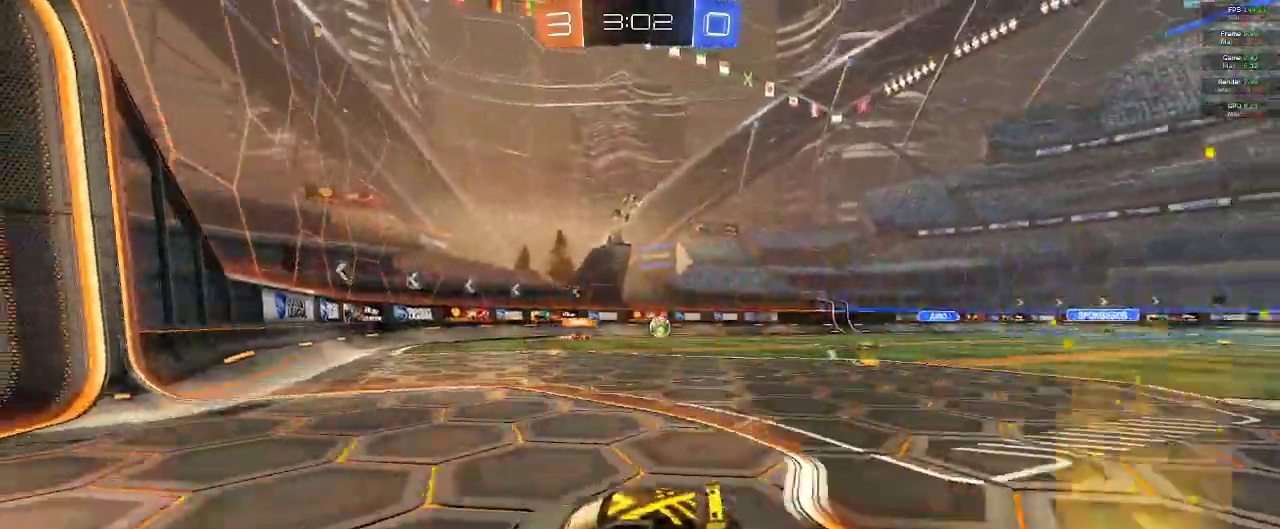
{"dt_ms": 500, "buttons": ["R2"], "left_stick": "right", "right_stick": "center", "events": [[67, "X", "down"], [200, "X", "up"]]}
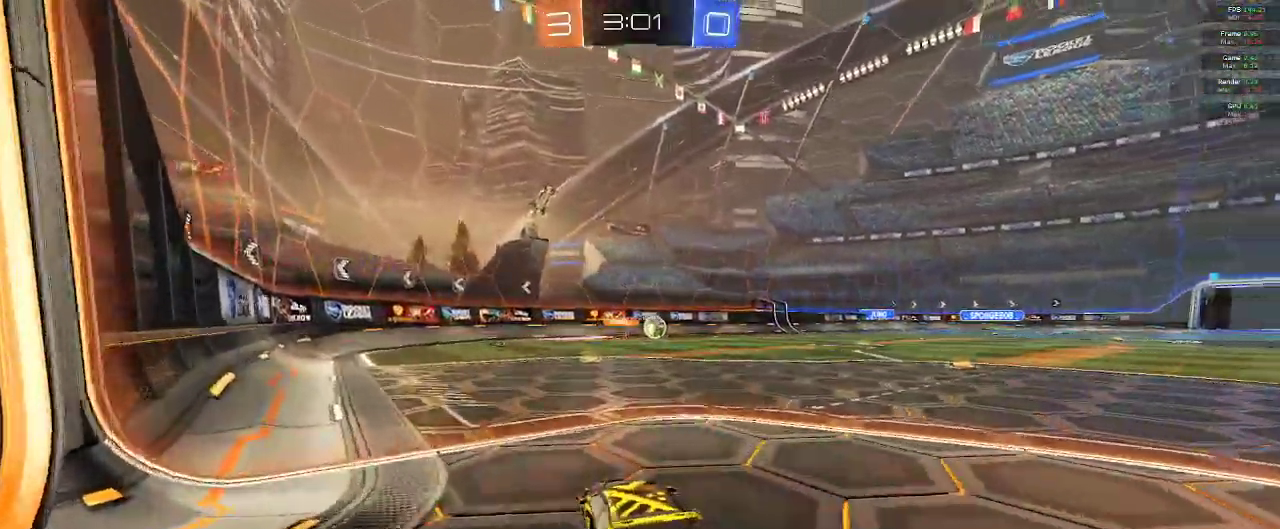
{"dt_ms": 500, "buttons": ["R2"], "left_stick": "right", "right_stick": "center", "events": [[300, "left_stick", "center"], [400, "left_stick", "right"]]}
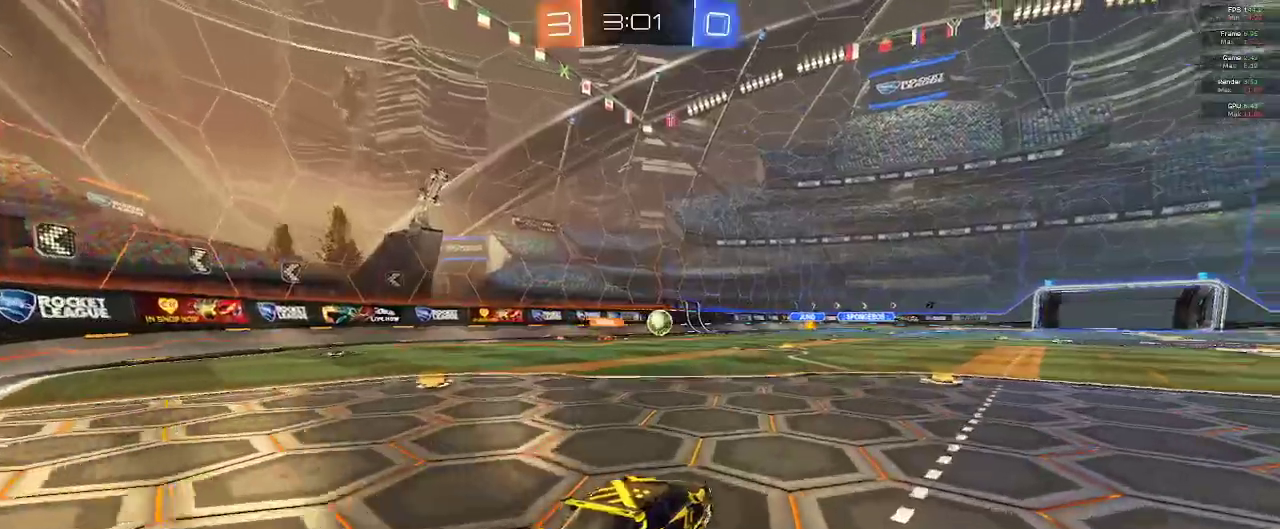
{"dt_ms": 500, "buttons": ["R2"], "left_stick": "center", "right_stick": "center", "events": [[183, "left_stick", "center"]]}
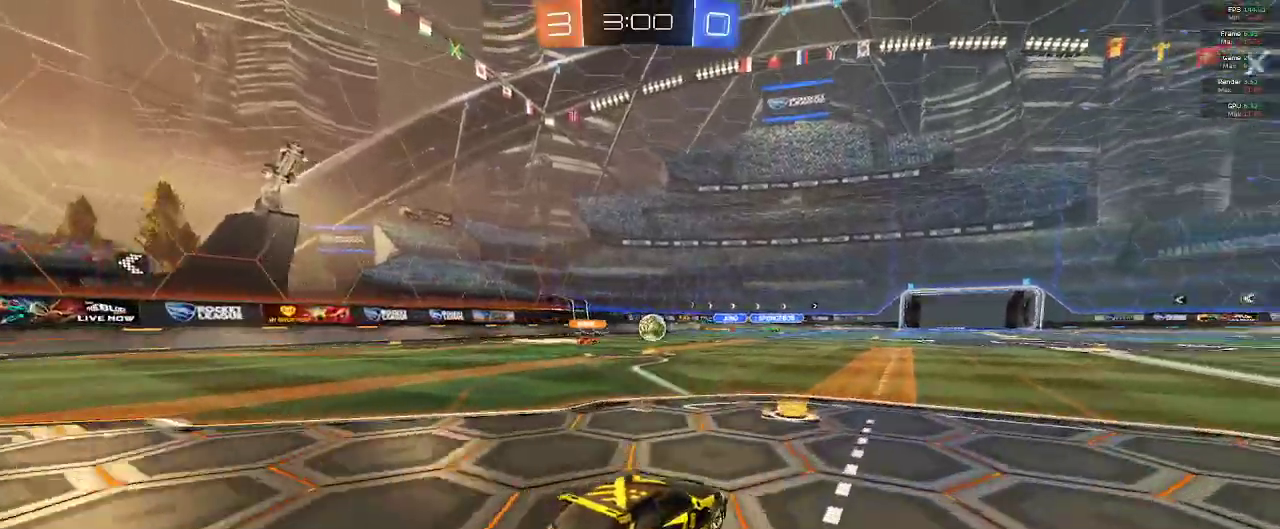
{"dt_ms": 500, "buttons": ["R2"], "left_stick": "right", "right_stick": "center", "events": [[50, "left_stick", "right"]]}
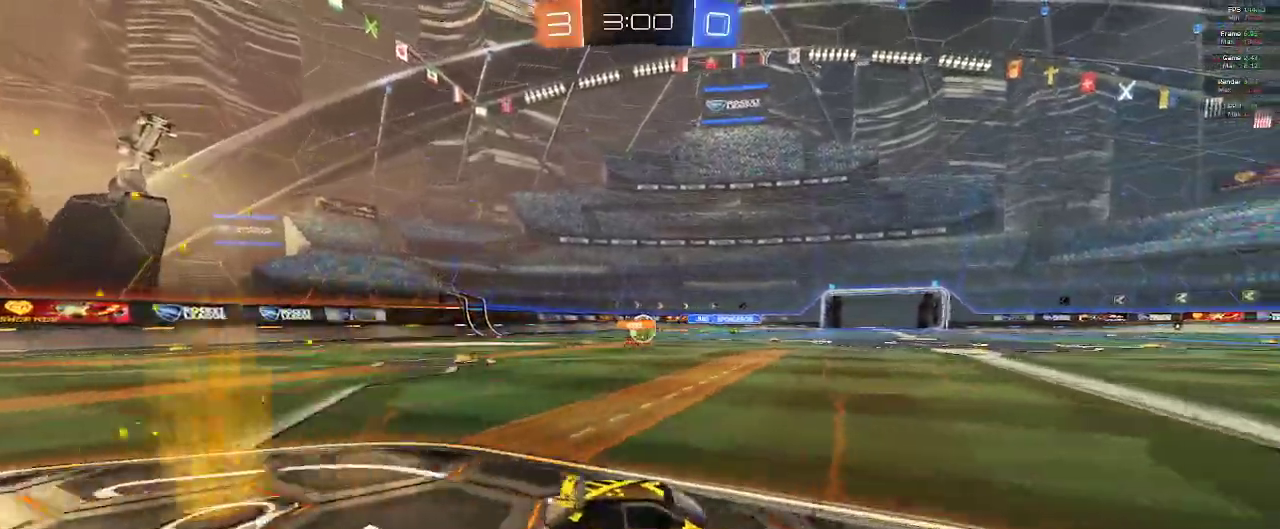
{"dt_ms": 500, "buttons": ["X", "R2"], "left_stick": "right", "right_stick": "center", "events": [[283, "L2", "down"], [300, "B", "down"], [333, "L2", "up"], [383, "X", "down"], [417, "B", "up"]]}
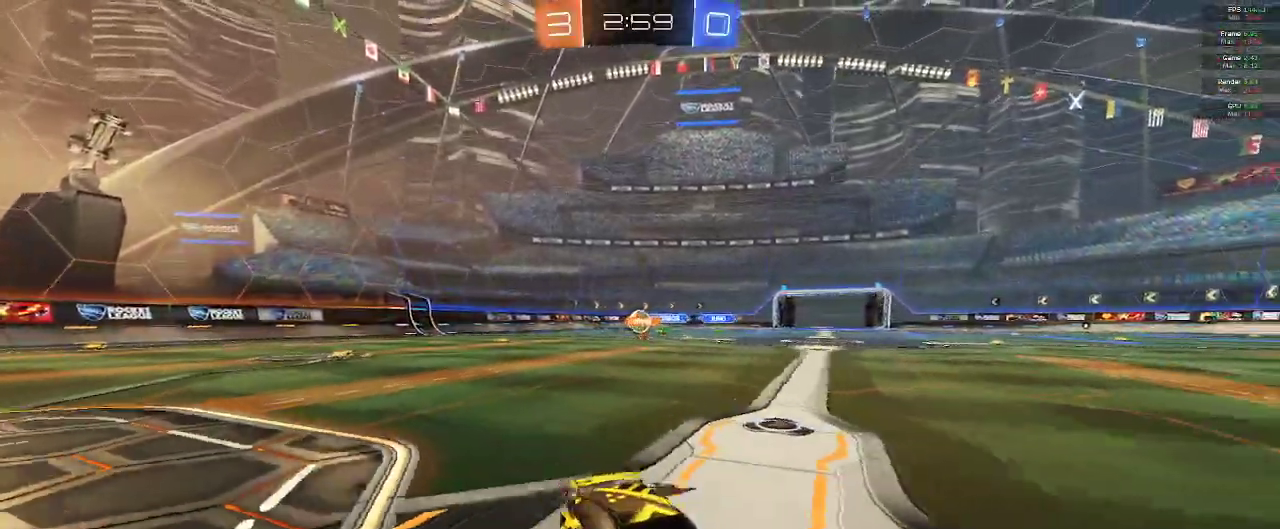
{"dt_ms": 500, "buttons": ["R2"], "left_stick": "right", "right_stick": "center", "events": [[17, "X", "up"]]}
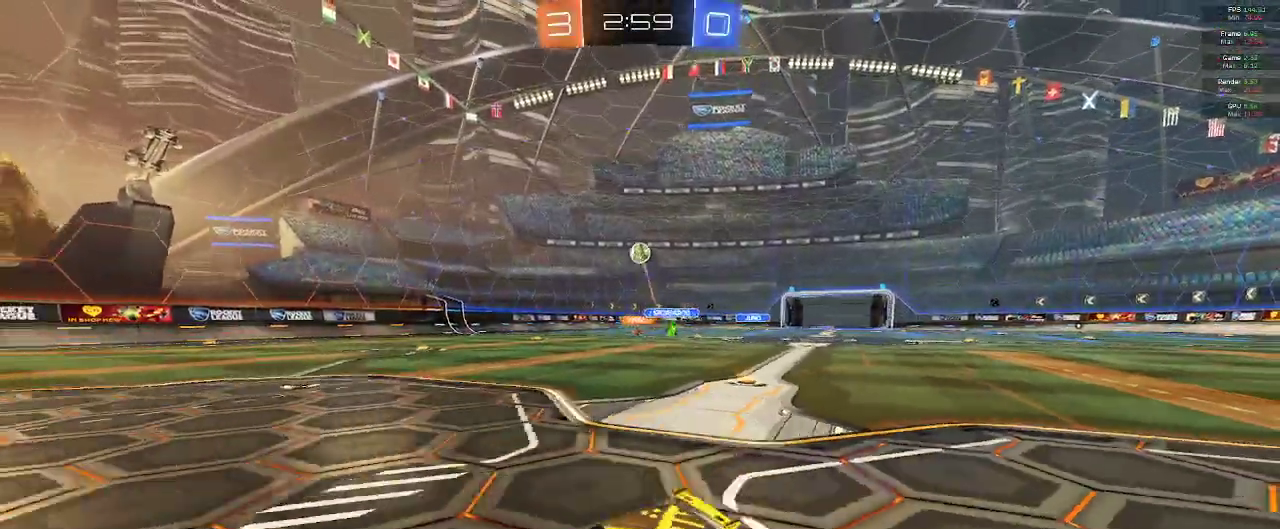
{"dt_ms": 500, "buttons": ["R2"], "left_stick": "center", "right_stick": "center", "events": [[67, "left_stick", "center"], [167, "left_stick", "left"], [483, "left_stick", "center"]]}
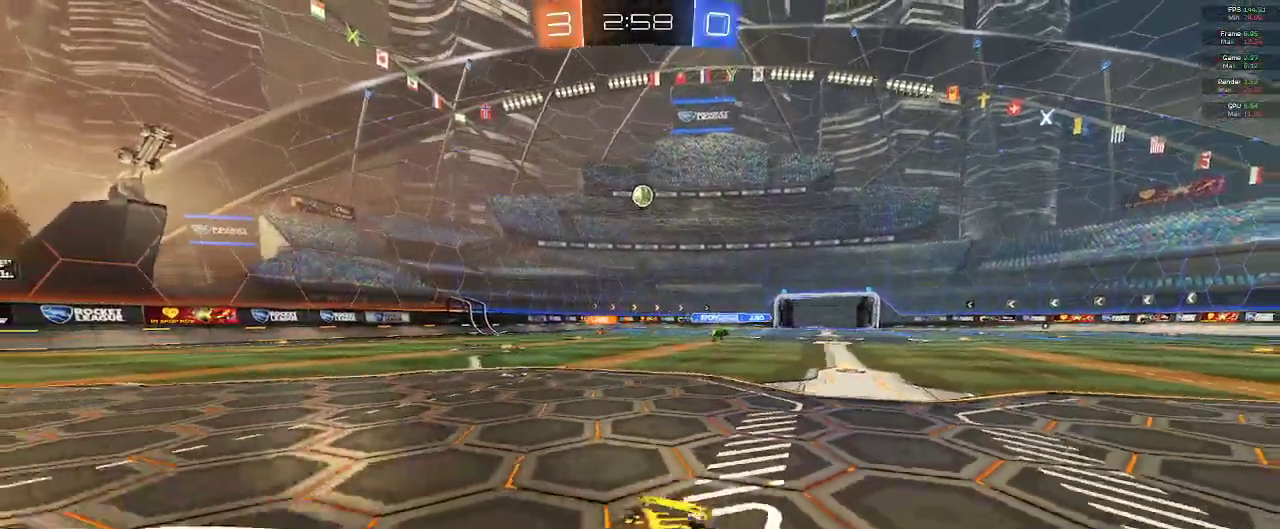
{"dt_ms": 500, "buttons": ["R2"], "left_stick": "right", "right_stick": "center", "events": [[17, "left_stick", "right"], [50, "X", "down"], [317, "X", "up"]]}
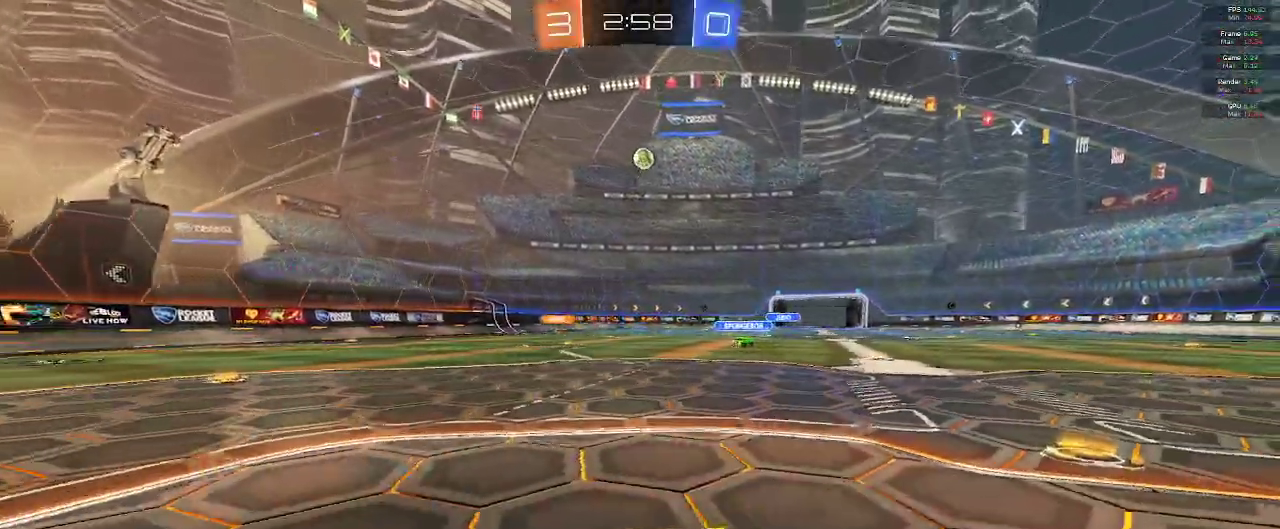
{"dt_ms": 500, "buttons": ["R2"], "left_stick": "center", "right_stick": "center", "events": [[250, "B", "down"], [283, "left_stick", "center"], [467, "B", "up"]]}
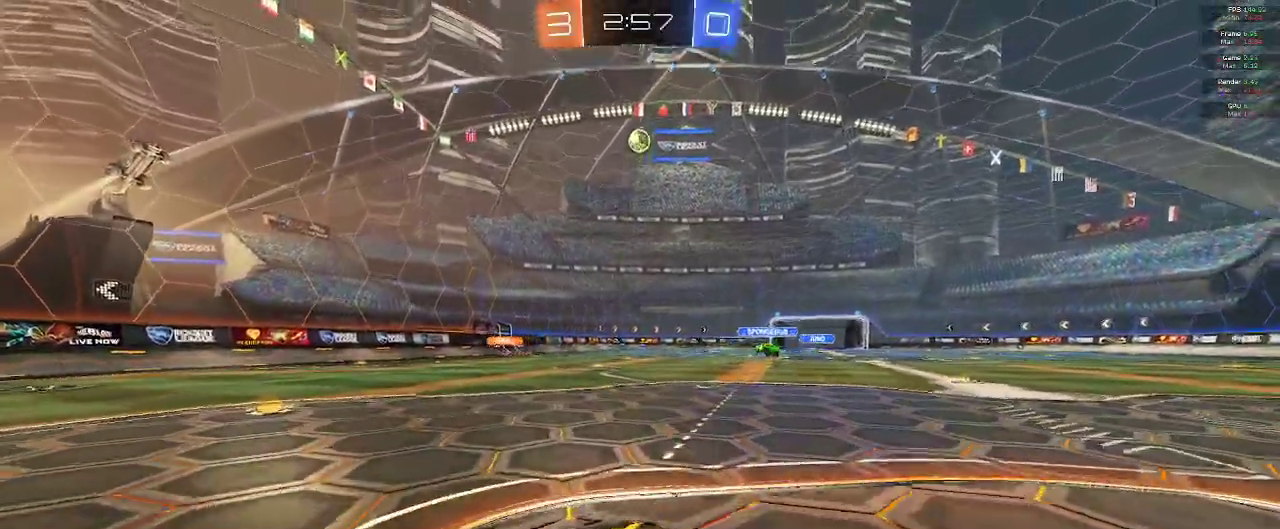
{"dt_ms": 500, "buttons": ["A"], "left_stick": "down", "right_stick": "center", "events": [[217, "R2", "up"], [400, "left_stick", "down"], [417, "A", "down"]]}
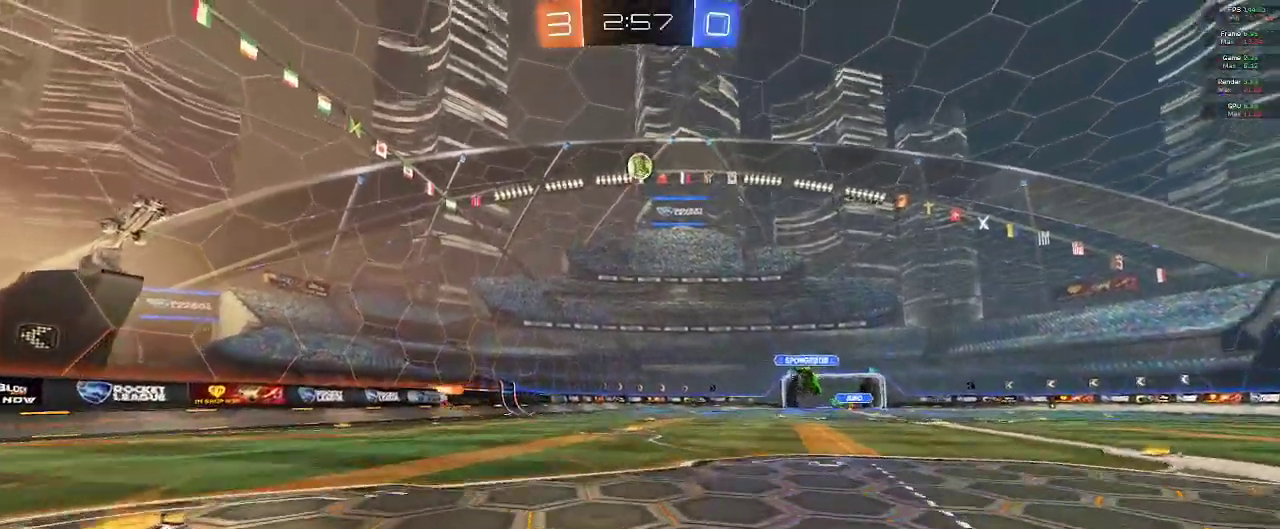
{"dt_ms": 500, "buttons": ["B"], "left_stick": "center", "right_stick": "center", "events": [[67, "left_stick", "down-right"], [117, "A", "up"], [217, "B", "down"], [267, "A", "down"], [283, "left_stick", "center"], [433, "A", "up"]]}
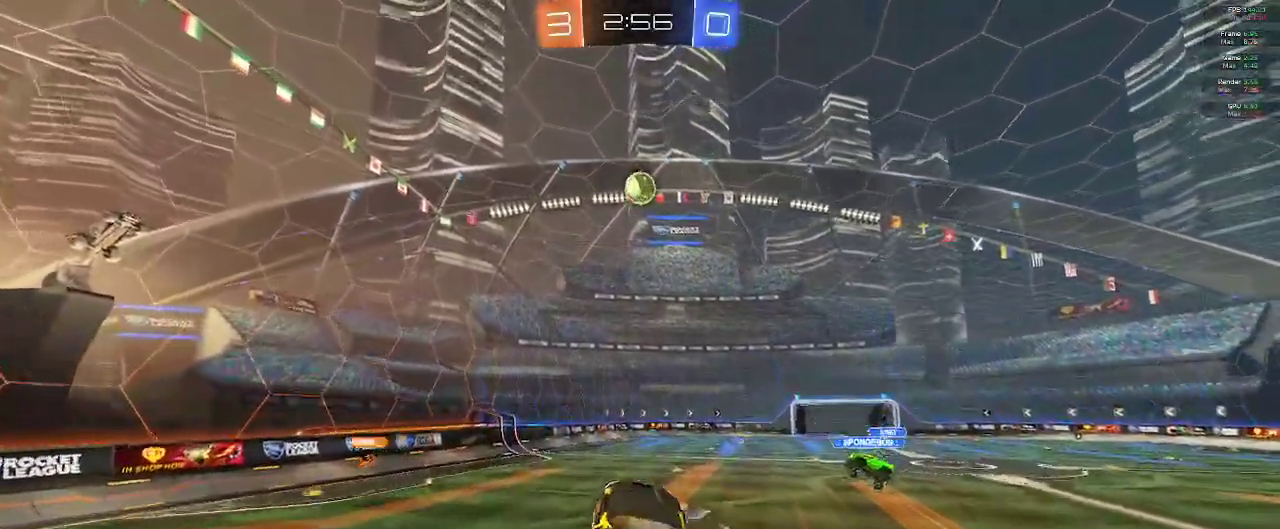
{"dt_ms": 500, "buttons": ["B"], "left_stick": "right", "right_stick": "center", "events": [[50, "B", "up"], [150, "left_stick", "up"], [250, "B", "down"], [383, "left_stick", "center"], [467, "left_stick", "right"]]}
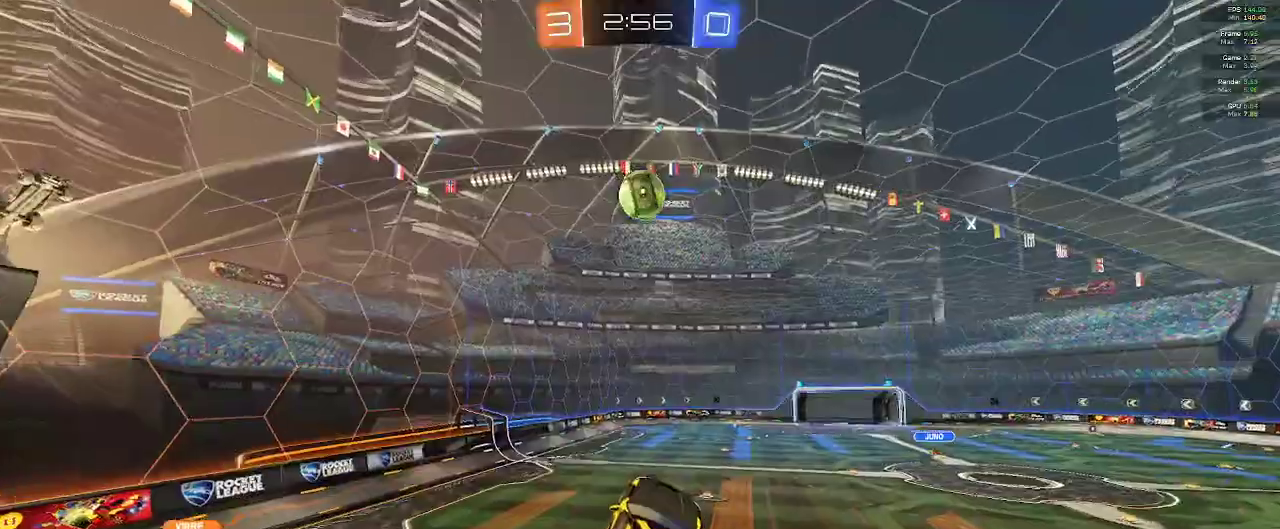
{"dt_ms": 500, "buttons": ["B"], "left_stick": "left", "right_stick": "center", "events": [[133, "left_stick", "center"], [350, "left_stick", "left"]]}
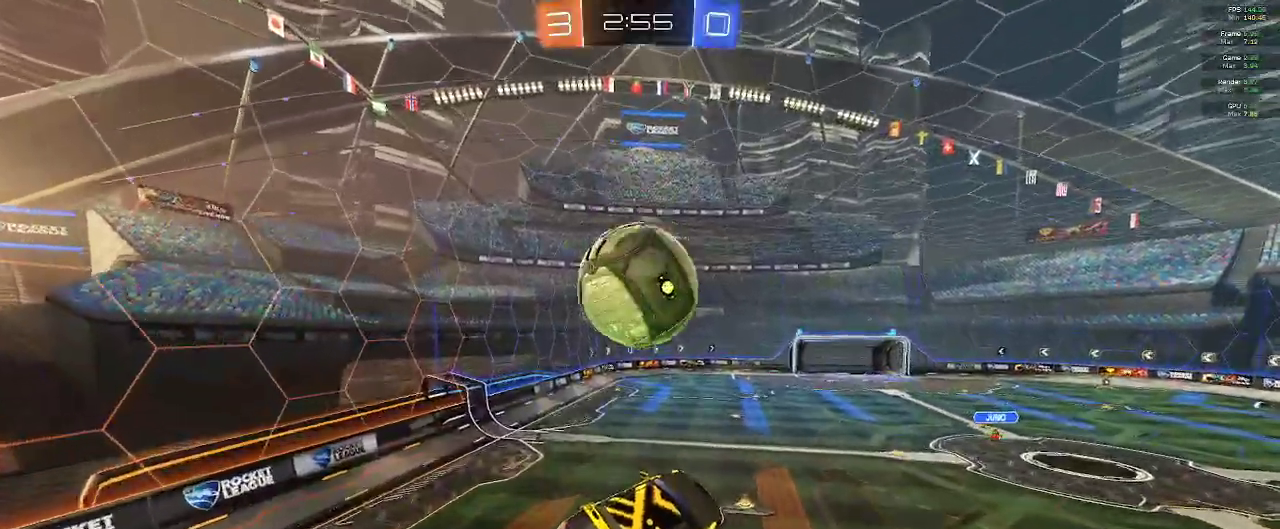
{"dt_ms": 500, "buttons": ["L1", "R2"], "left_stick": "left", "right_stick": "center", "events": [[17, "L1", "down"], [83, "A", "down"], [83, "R2", "down"], [217, "A", "up"], [317, "B", "up"]]}
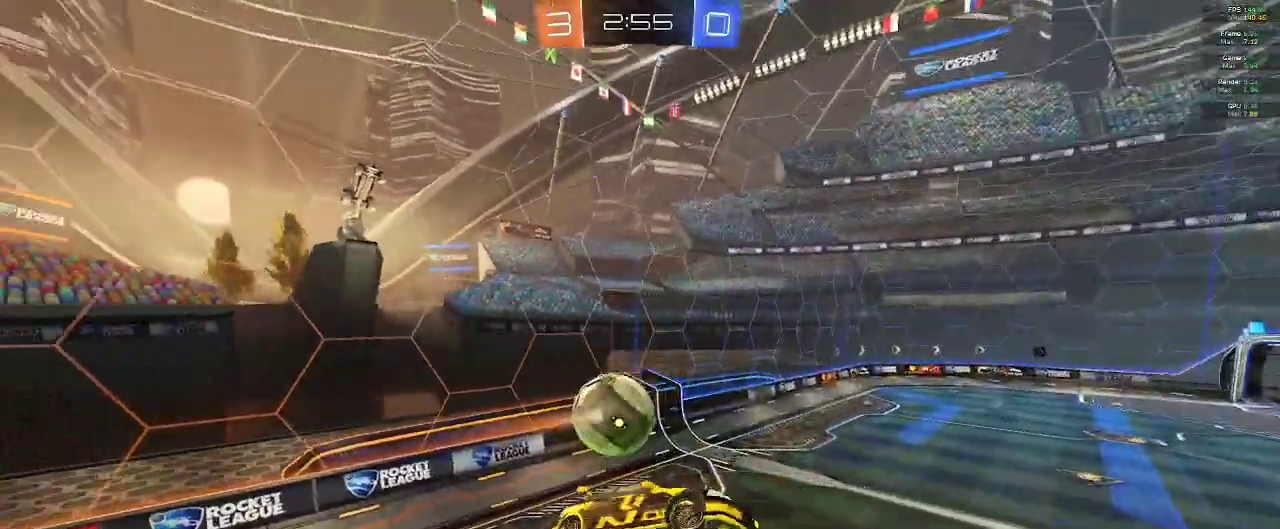
{"dt_ms": 500, "buttons": ["R2"], "left_stick": "up-left", "right_stick": "center", "events": [[267, "left_stick", "up-left"], [367, "L1", "up"]]}
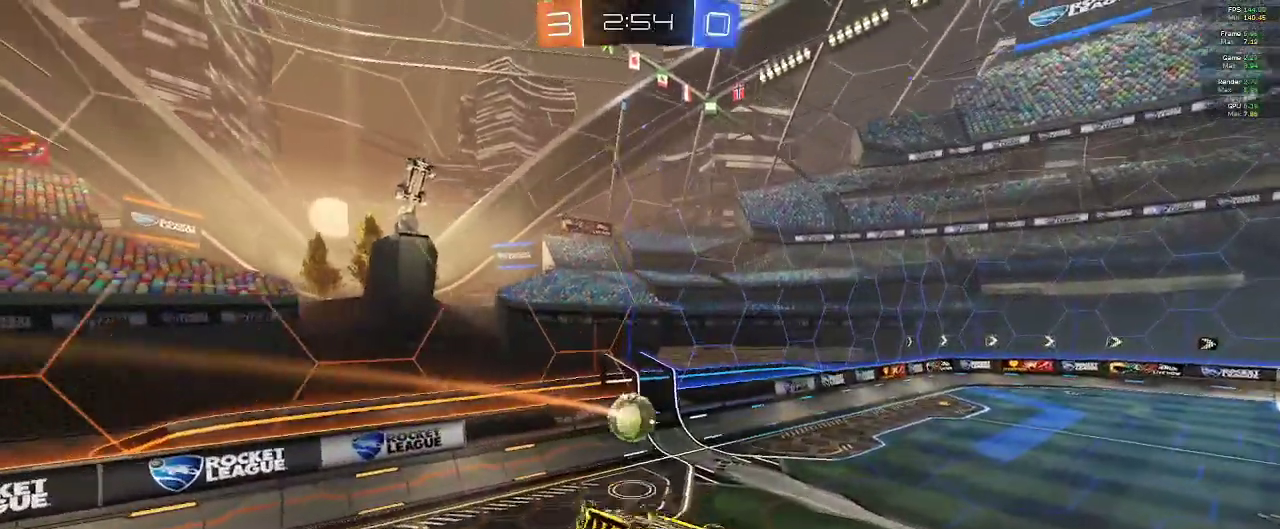
{"dt_ms": 500, "buttons": ["R2"], "left_stick": "up-right", "right_stick": "center", "events": [[167, "left_stick", "up"], [400, "left_stick", "up-right"]]}
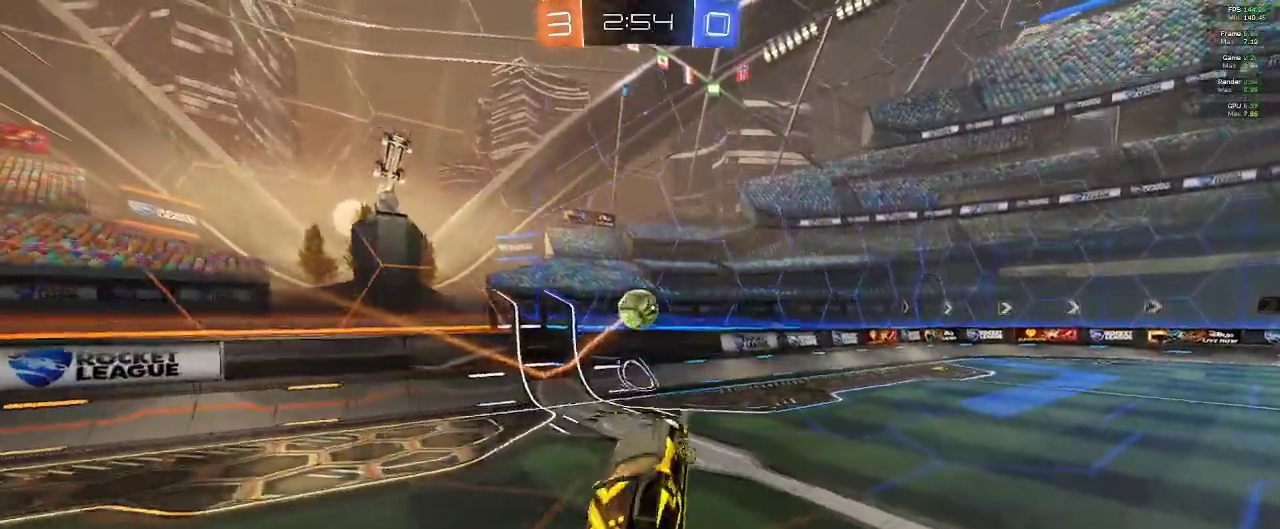
{"dt_ms": 500, "buttons": ["A", "B", "L1", "R2"], "left_stick": "up", "right_stick": "center", "events": [[17, "left_stick", "right"], [200, "B", "down"], [467, "A", "down"], [467, "L1", "down"], [500, "left_stick", "up"]]}
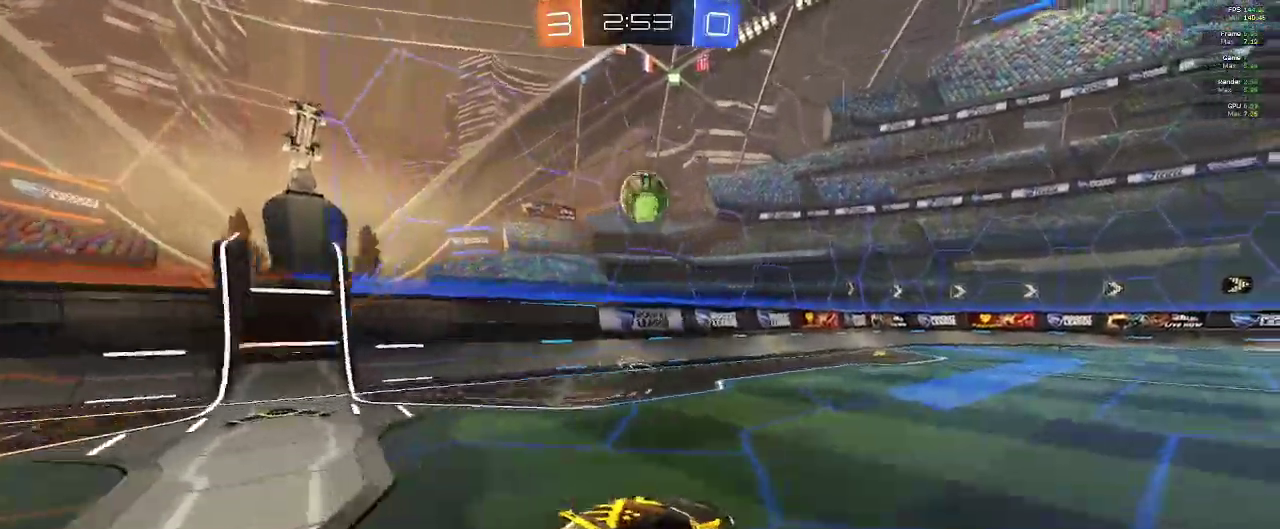
{"dt_ms": 500, "buttons": ["R2"], "left_stick": "center", "right_stick": "center", "events": [[50, "A", "up"], [83, "A", "down"], [167, "A", "up"], [217, "L1", "up"], [267, "B", "up"], [283, "left_stick", "center"]]}
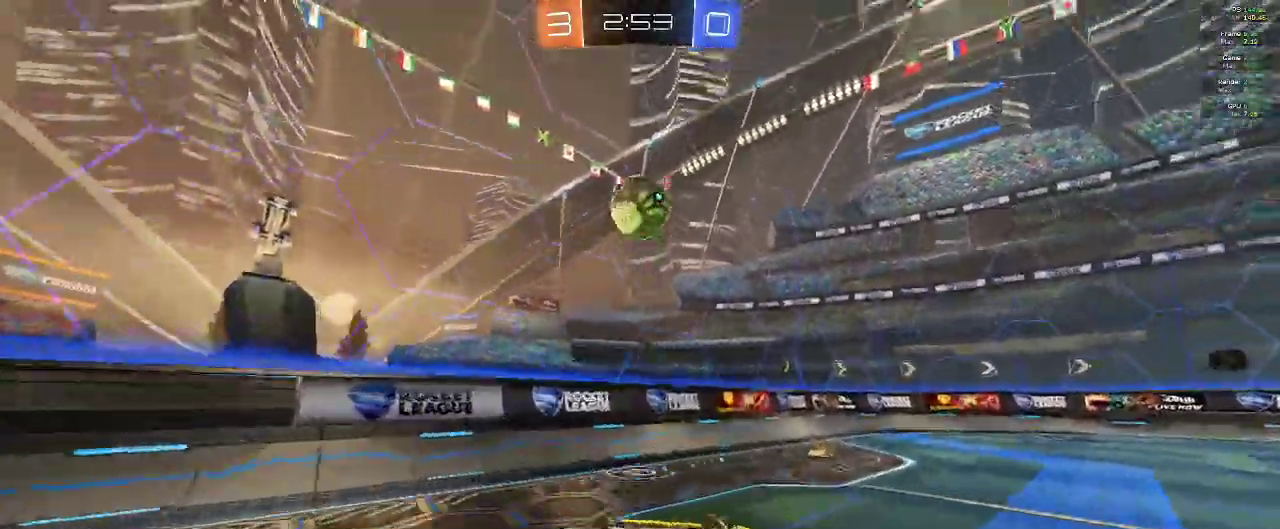
{"dt_ms": 500, "buttons": ["L2"], "left_stick": "down-right", "right_stick": "center"}
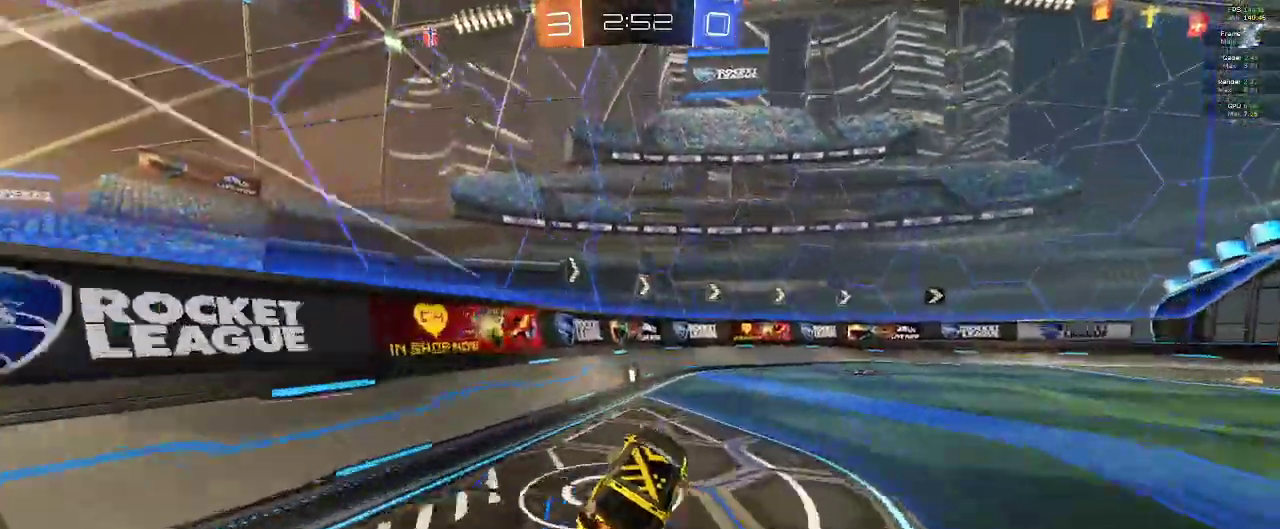
{"dt_ms": 1000, "buttons": [], "left_stick": "left", "right_stick": "center"}